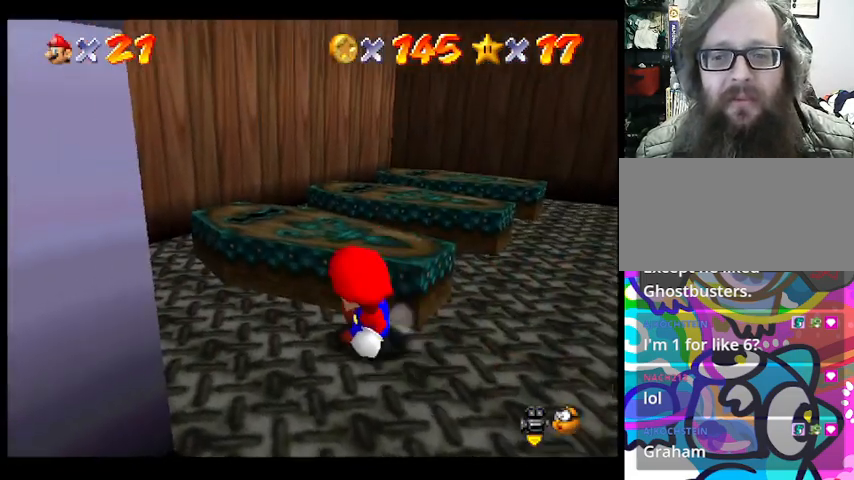
Gameplay with a controller (PlayStation layout); each line is a JSON object with the inputs held at the frame after it. "events" lists button and stick changes between this image and that frame as [ms after this image, input, new state], when the widget could be followed in between. Not read: DPAD_DOWN DPAD_LEFT DPAD_RIGHT DPAD_UP L1 L2 L3 R3 SELECT START right_stick.
{"buttons": [], "left_stick": "down-right", "events": []}
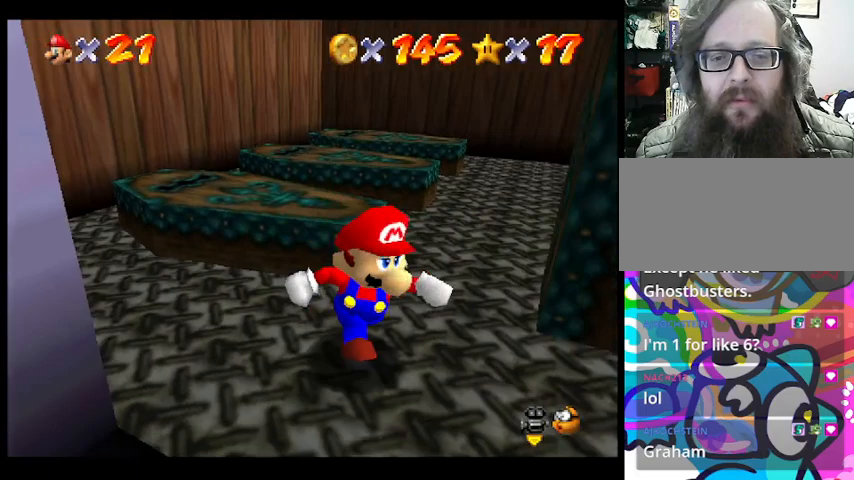
{"buttons": [], "left_stick": "up", "events": [[300, "left_stick", "right"], [400, "left_stick", "up-right"], [500, "left_stick", "up"]]}
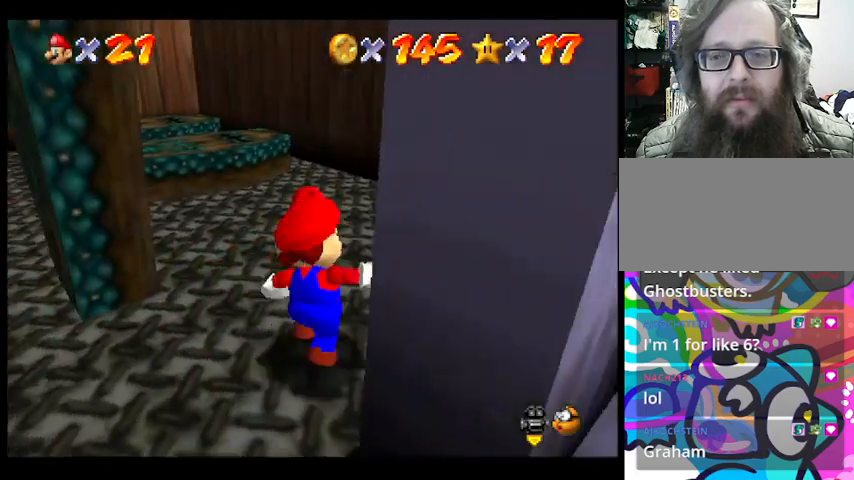
{"buttons": [], "left_stick": "up-left", "events": [[500, "left_stick", "up-left"]]}
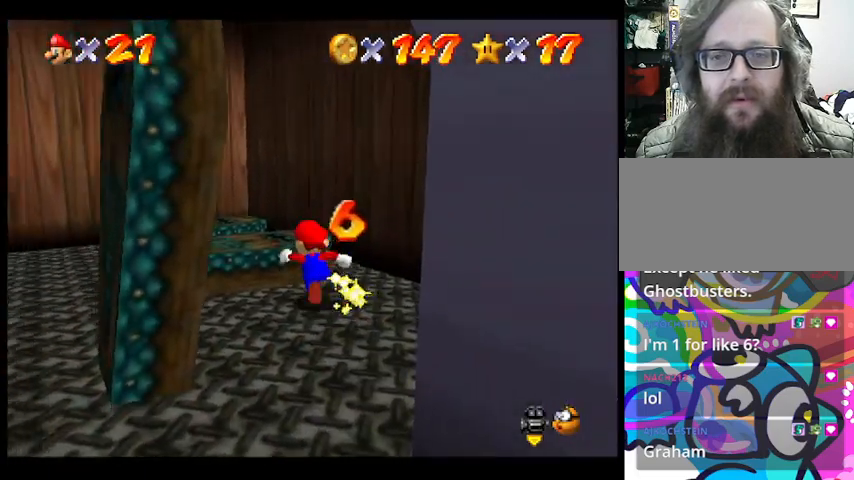
{"buttons": [], "left_stick": "center", "events": [[133, "left_stick", "left"], [333, "left_stick", "center"]]}
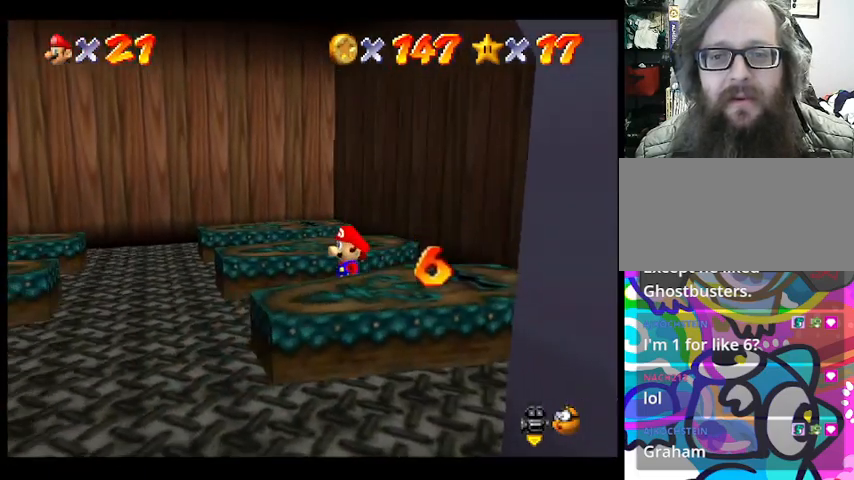
{"buttons": [], "left_stick": "left", "events": [[100, "left_stick", "left"]]}
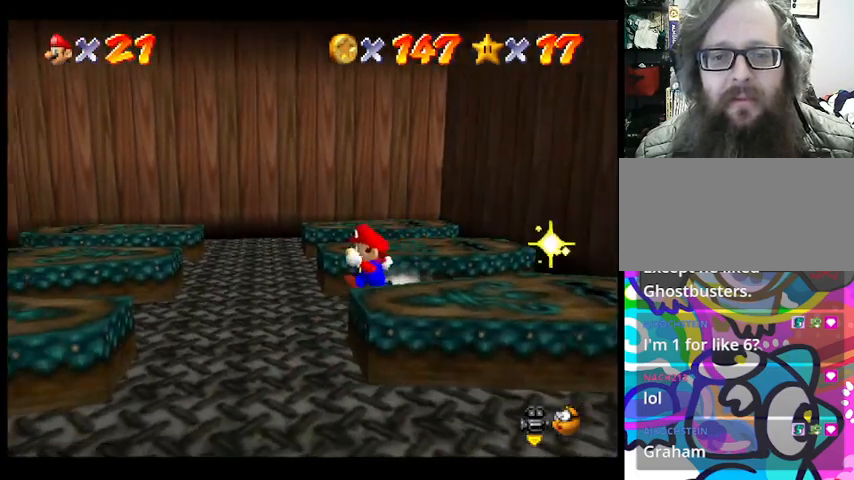
{"buttons": [], "left_stick": "center", "events": [[200, "left_stick", "down-left"], [367, "left_stick", "center"]]}
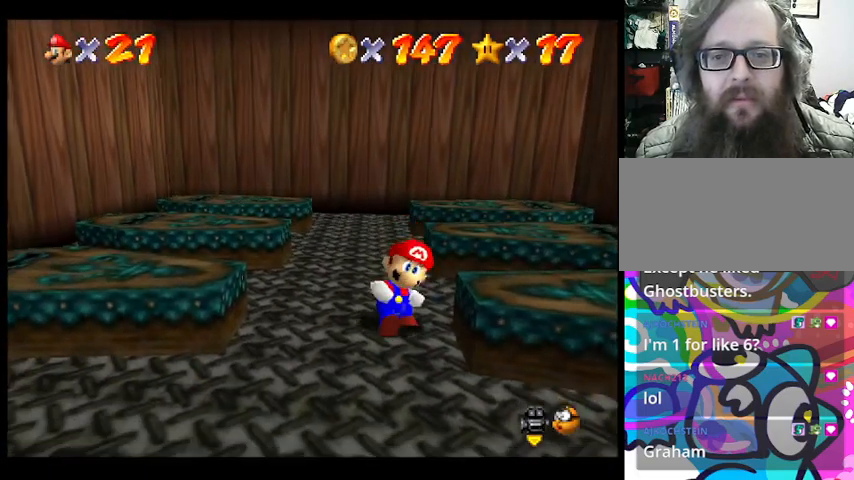
{"buttons": [], "left_stick": "left", "events": [[33, "left_stick", "left"]]}
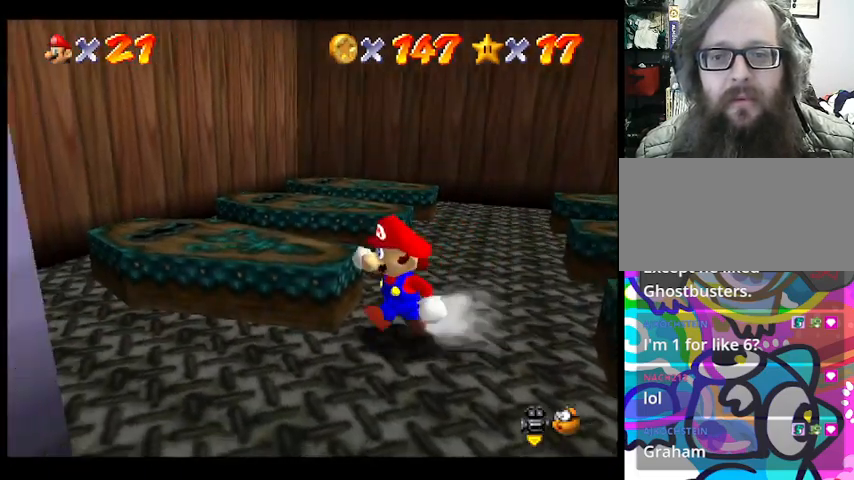
{"buttons": [], "left_stick": "down-left", "events": [[467, "left_stick", "down-left"]]}
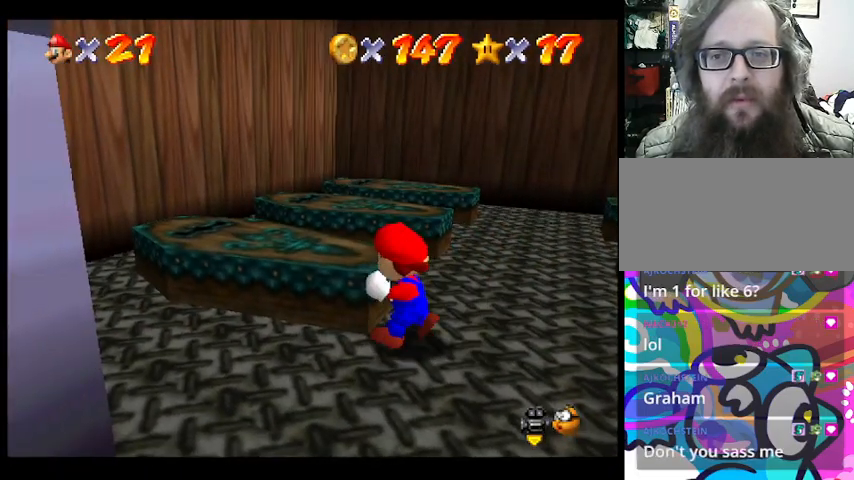
{"buttons": [], "left_stick": "left", "events": [[300, "left_stick", "left"]]}
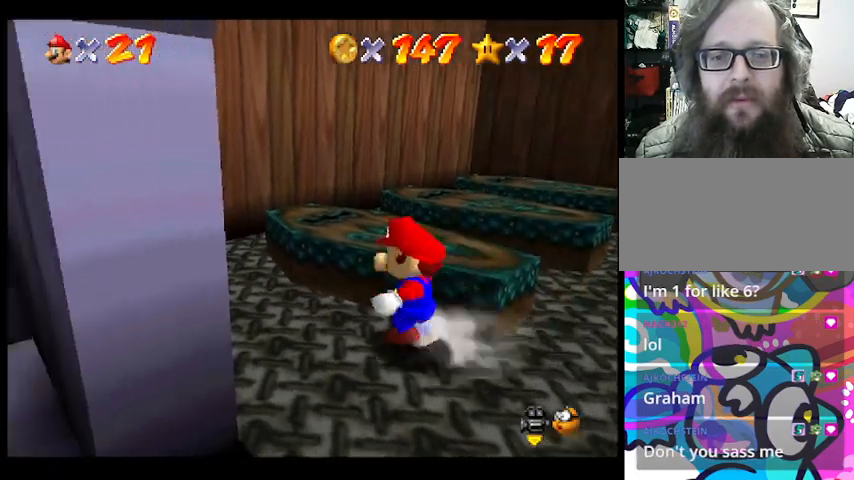
{"buttons": [], "left_stick": "up-left", "events": [[333, "left_stick", "up-left"]]}
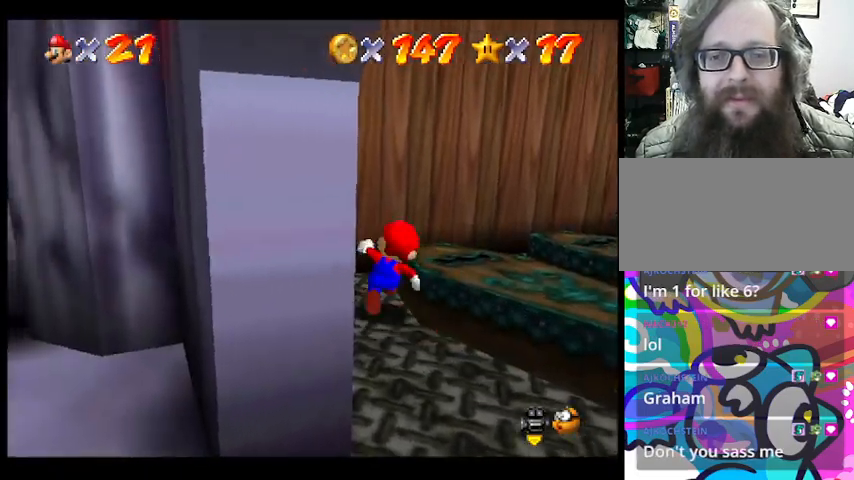
{"buttons": [], "left_stick": "down", "events": [[100, "left_stick", "up-right"], [167, "left_stick", "right"], [267, "left_stick", "down-right"], [433, "left_stick", "down"]]}
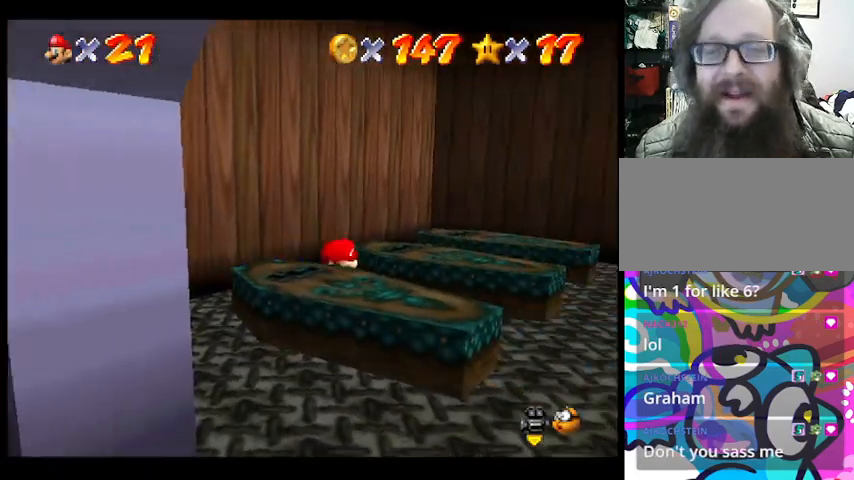
{"buttons": [], "left_stick": "down-right", "events": [[167, "left_stick", "right"], [233, "left_stick", "up-right"], [467, "left_stick", "down-right"]]}
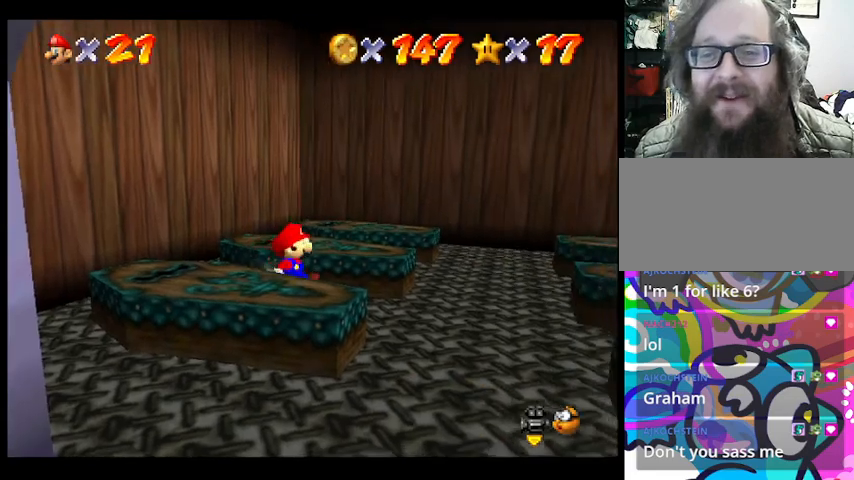
{"buttons": [], "left_stick": "right", "events": [[267, "left_stick", "right"]]}
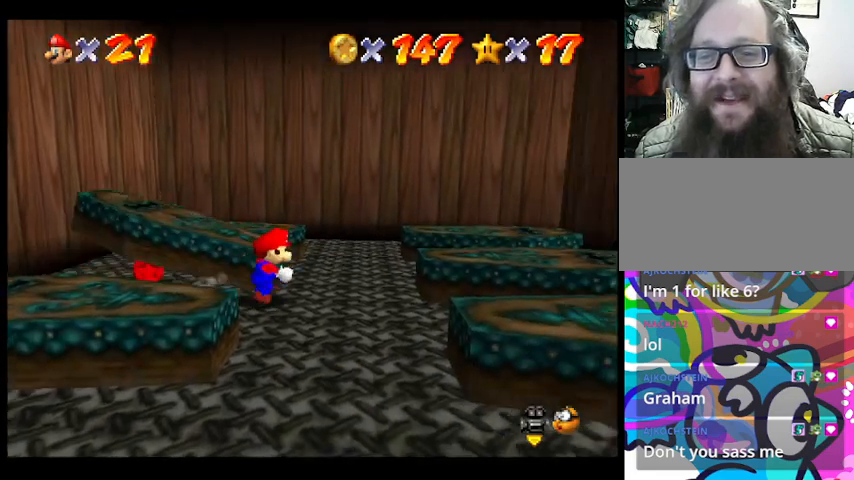
{"buttons": [], "left_stick": "left", "events": [[300, "left_stick", "left"]]}
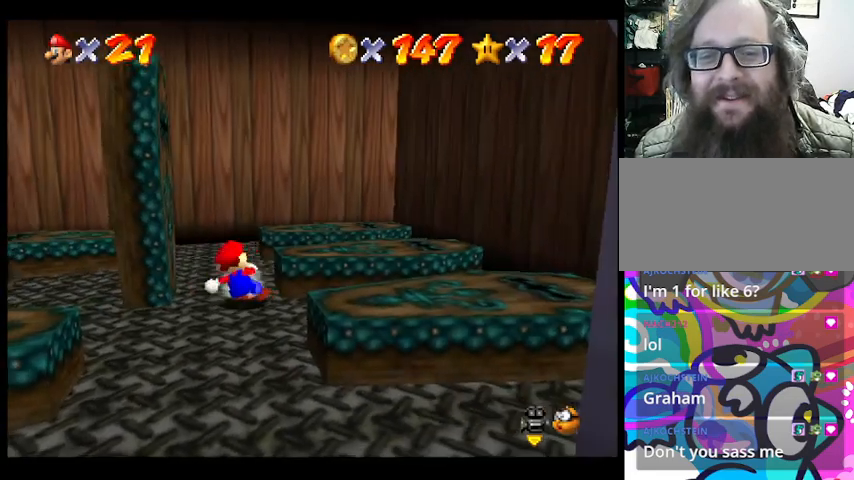
{"buttons": [], "left_stick": "left", "events": [[233, "left_stick", "down-left"], [500, "left_stick", "left"]]}
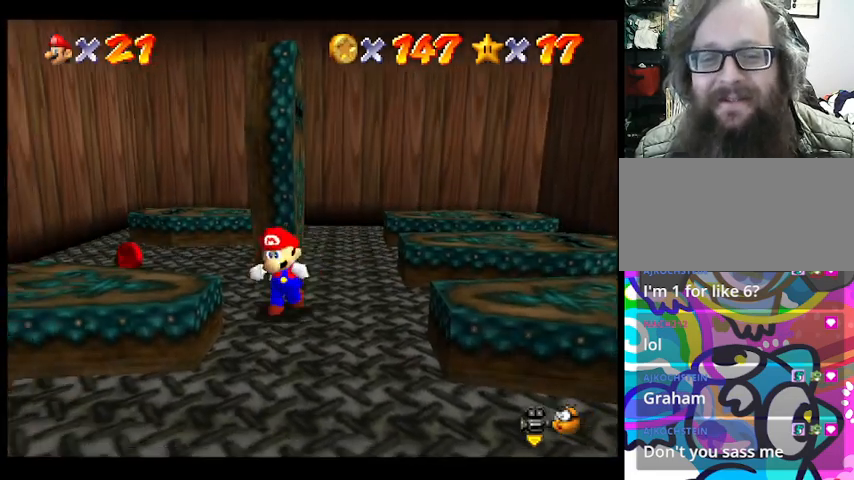
{"buttons": [], "left_stick": "up", "events": [[367, "left_stick", "up-left"], [500, "left_stick", "up"]]}
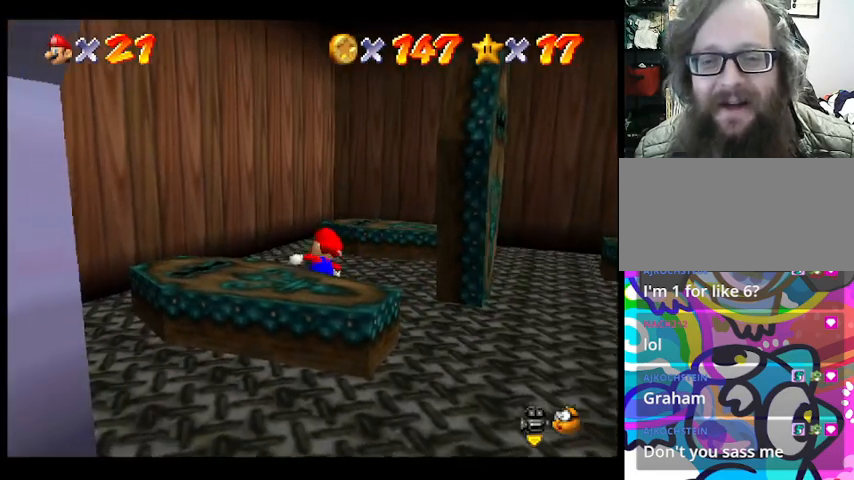
{"buttons": [], "left_stick": "up-right", "events": [[167, "left_stick", "up-right"]]}
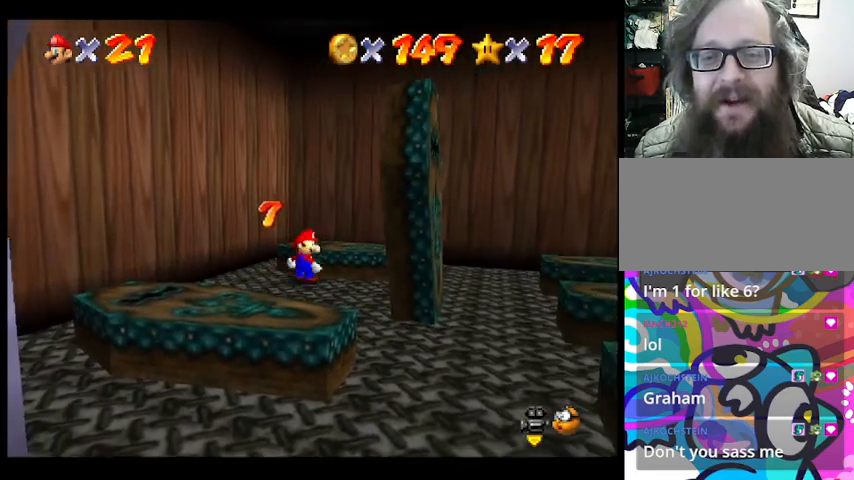
{"buttons": [], "left_stick": "center", "events": [[500, "left_stick", "center"]]}
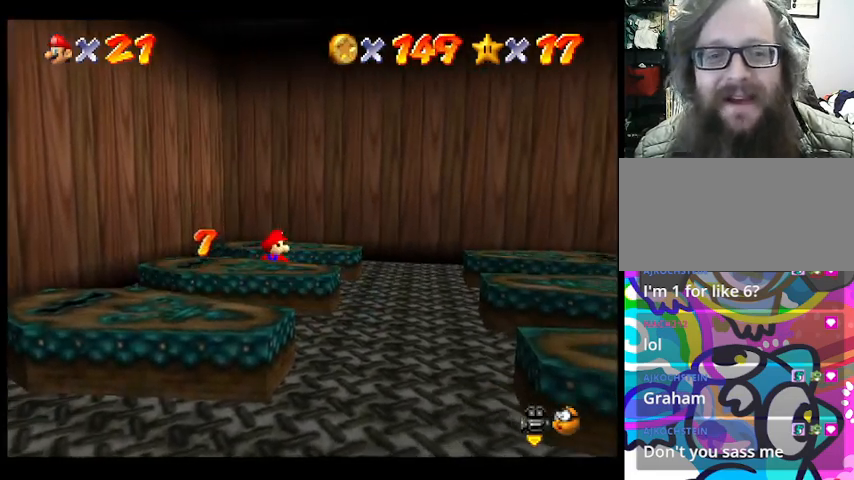
{"buttons": [], "left_stick": "left", "events": [[467, "left_stick", "left"]]}
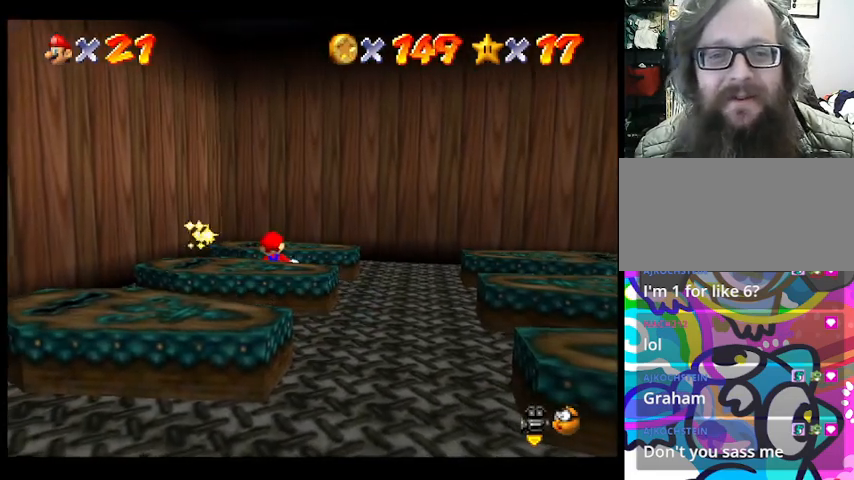
{"buttons": [], "left_stick": "right", "events": [[267, "left_stick", "up-left"], [433, "left_stick", "up-right"], [500, "left_stick", "right"]]}
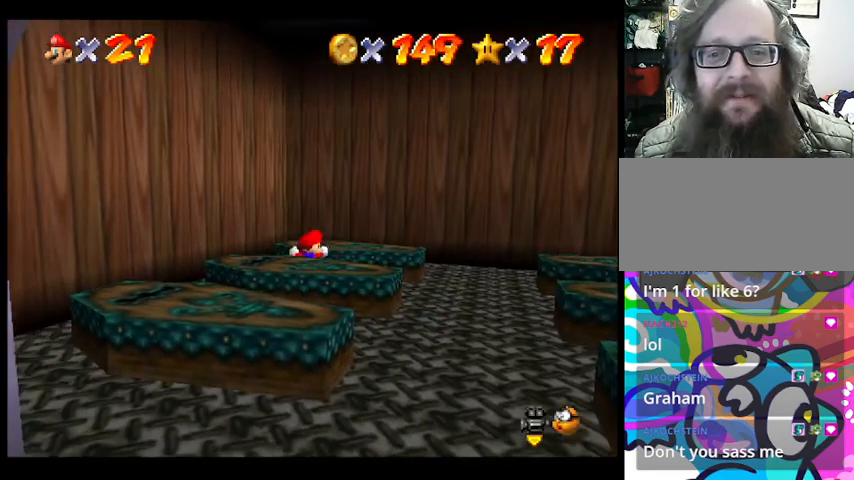
{"buttons": [], "left_stick": "down-right", "events": [[167, "left_stick", "down-right"]]}
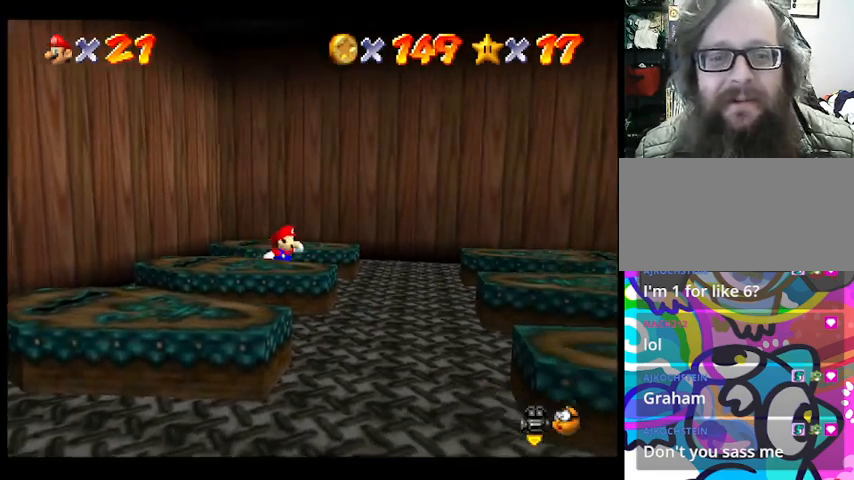
{"buttons": [], "left_stick": "right", "events": [[267, "left_stick", "right"]]}
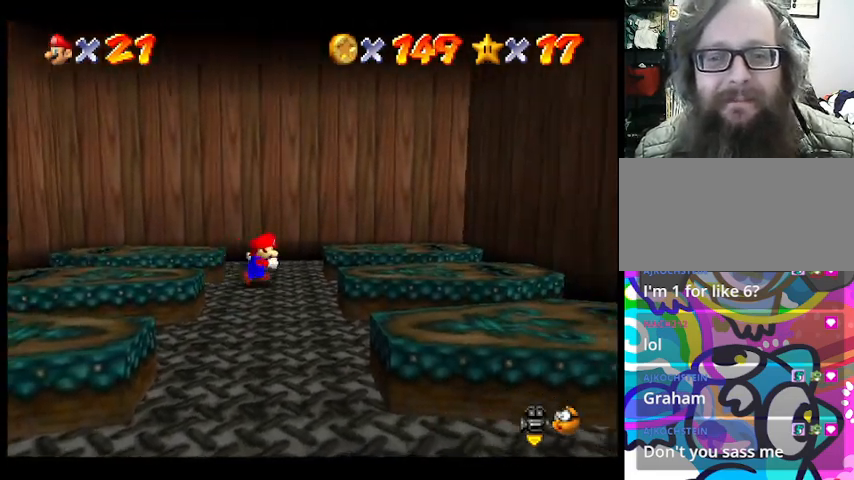
{"buttons": [], "left_stick": "right", "events": []}
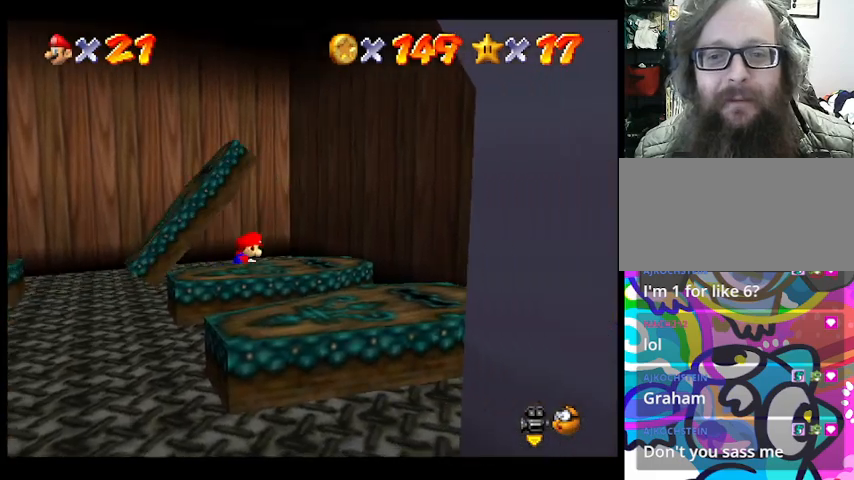
{"buttons": [], "left_stick": "left", "events": [[67, "left_stick", "up"], [233, "left_stick", "left"]]}
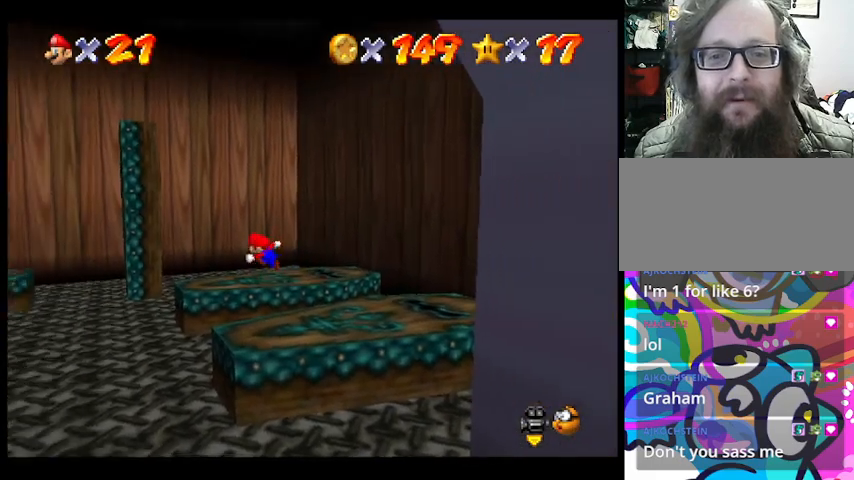
{"buttons": [], "left_stick": "up-left", "events": [[233, "left_stick", "up-left"]]}
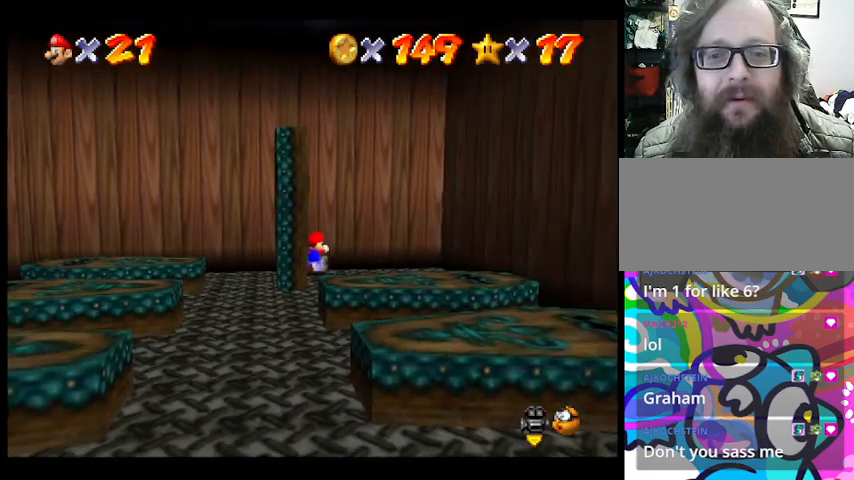
{"buttons": [], "left_stick": "left", "events": [[33, "left_stick", "left"]]}
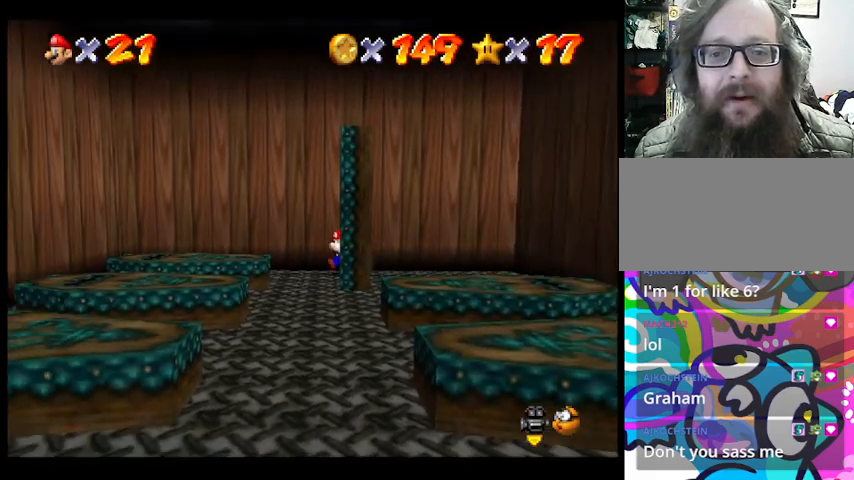
{"buttons": [], "left_stick": "left", "events": []}
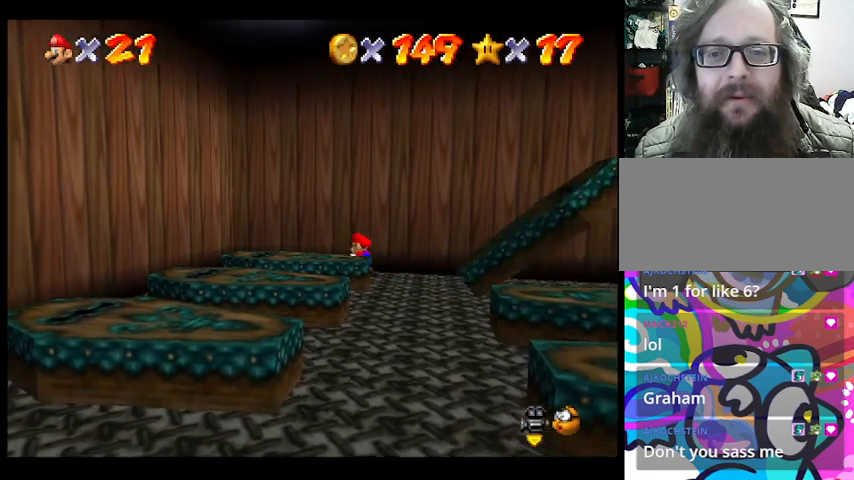
{"buttons": [], "left_stick": "left", "events": []}
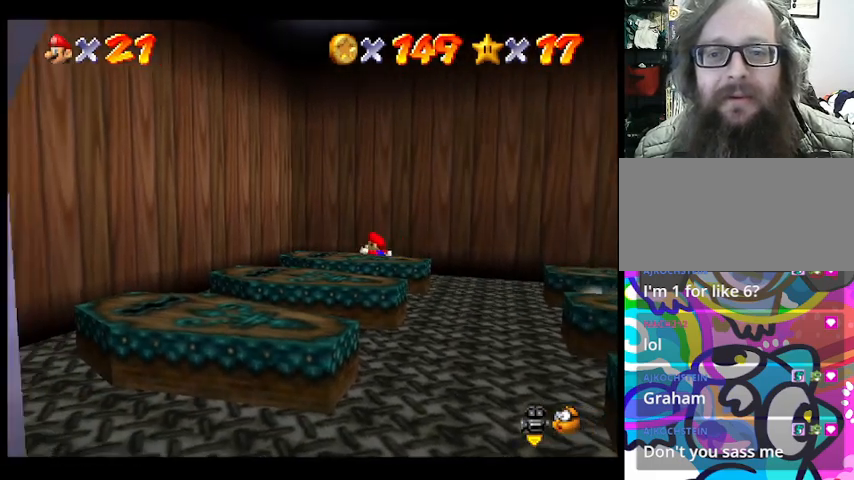
{"buttons": [], "left_stick": "left", "events": []}
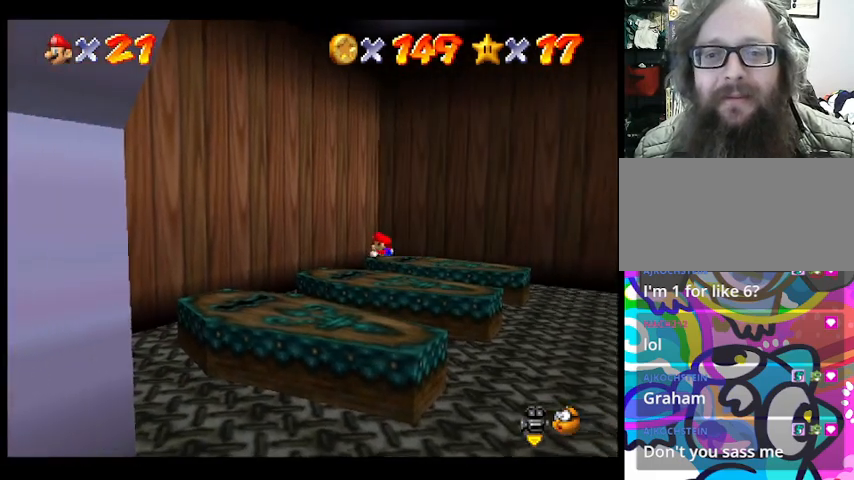
{"buttons": [], "left_stick": "down", "events": [[67, "left_stick", "down"]]}